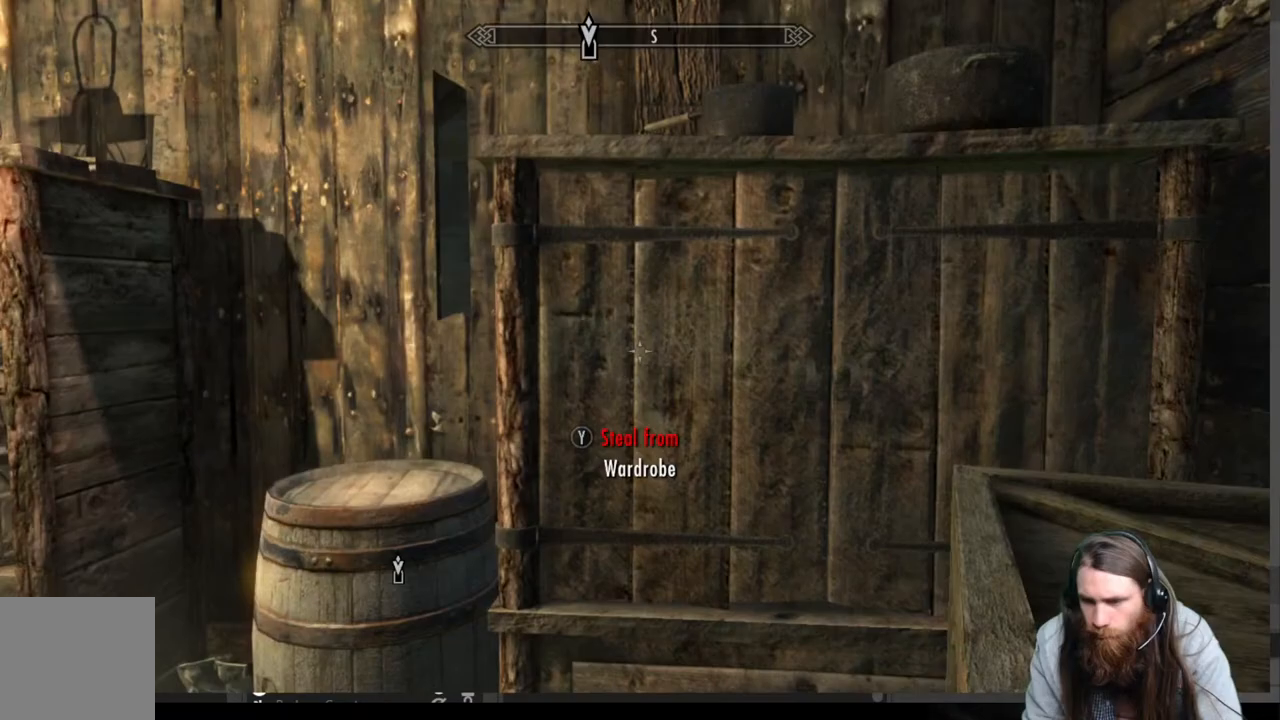
Gameplay with a controller (Xbox layout); each line is a JSON object with the inputs held at the frame after it. "events" lists button and stick changes between this image and that frame as [ms after this image, input, new state], when the widget could be followed in between.
{"buttons": [], "left_stick": "center", "right_stick": "center", "events": [[67, "right_stick", "center"], [100, "left_stick", "center"], [250, "Y", "down"], [367, "Y", "up"]]}
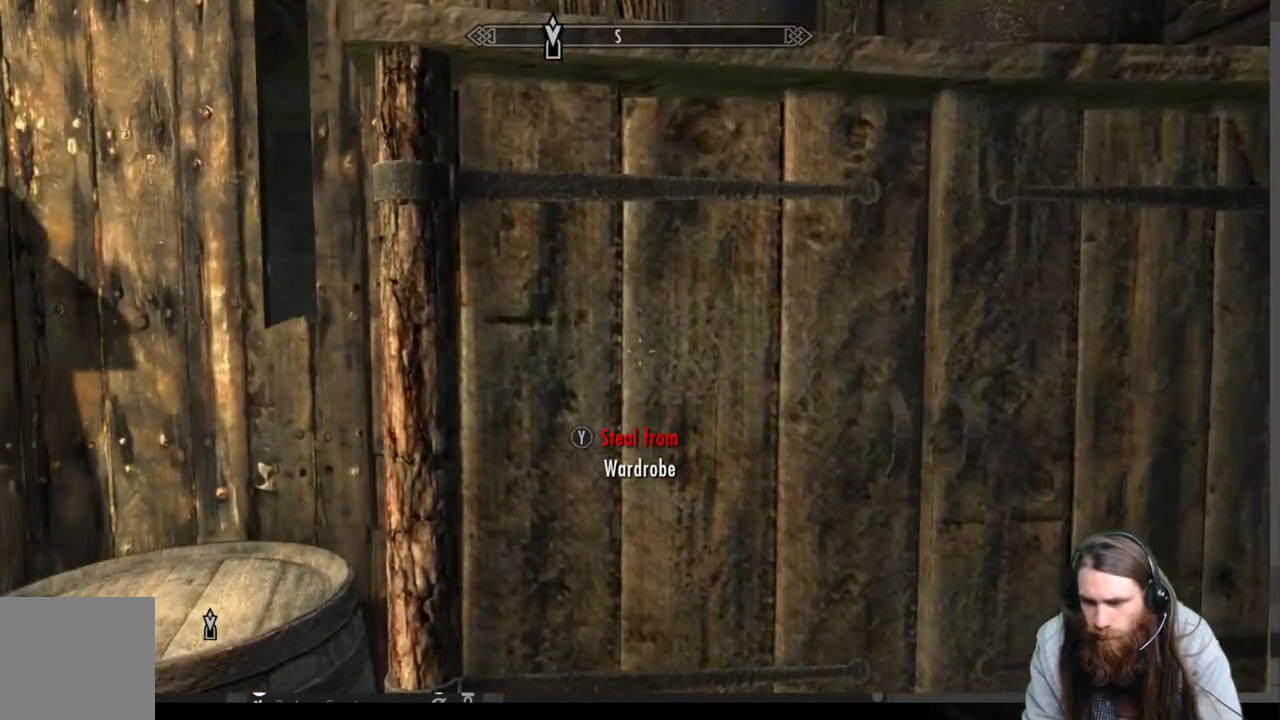
{"buttons": [], "left_stick": "center", "right_stick": "center", "events": [[17, "left_stick", "down"], [133, "left_stick", "down-left"], [483, "left_stick", "center"]]}
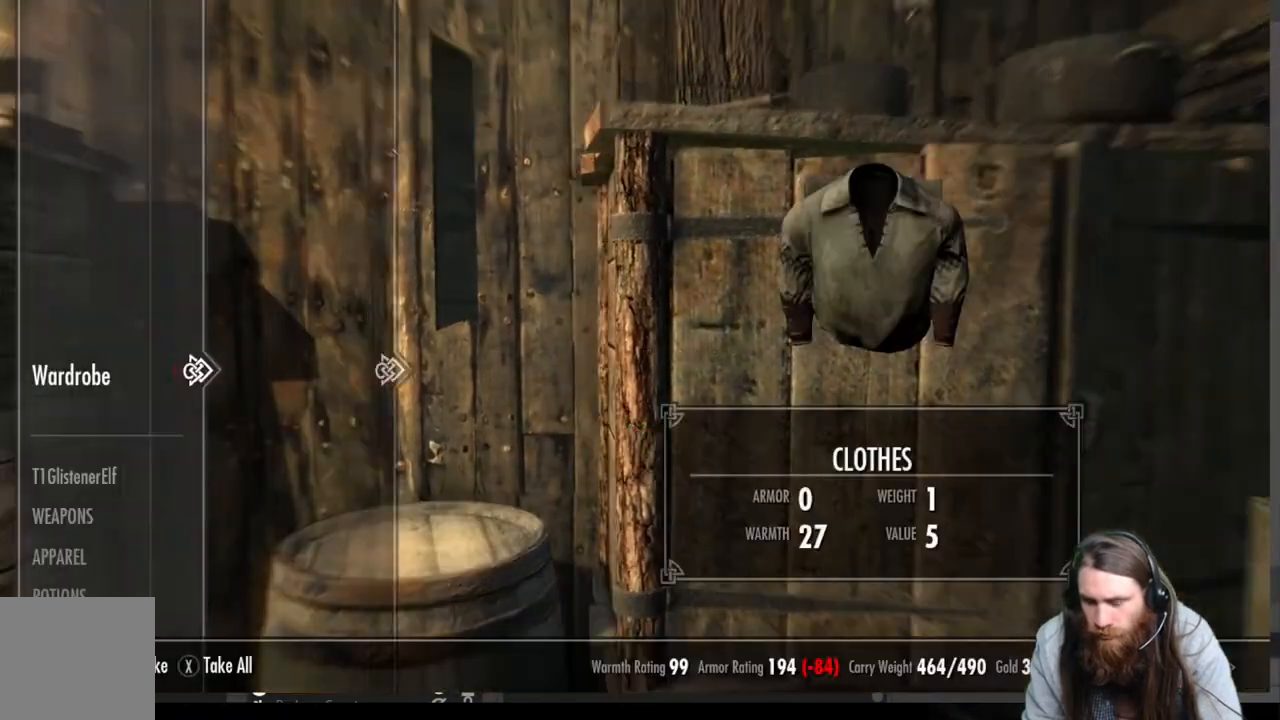
{"buttons": [], "left_stick": "center", "right_stick": "center", "events": []}
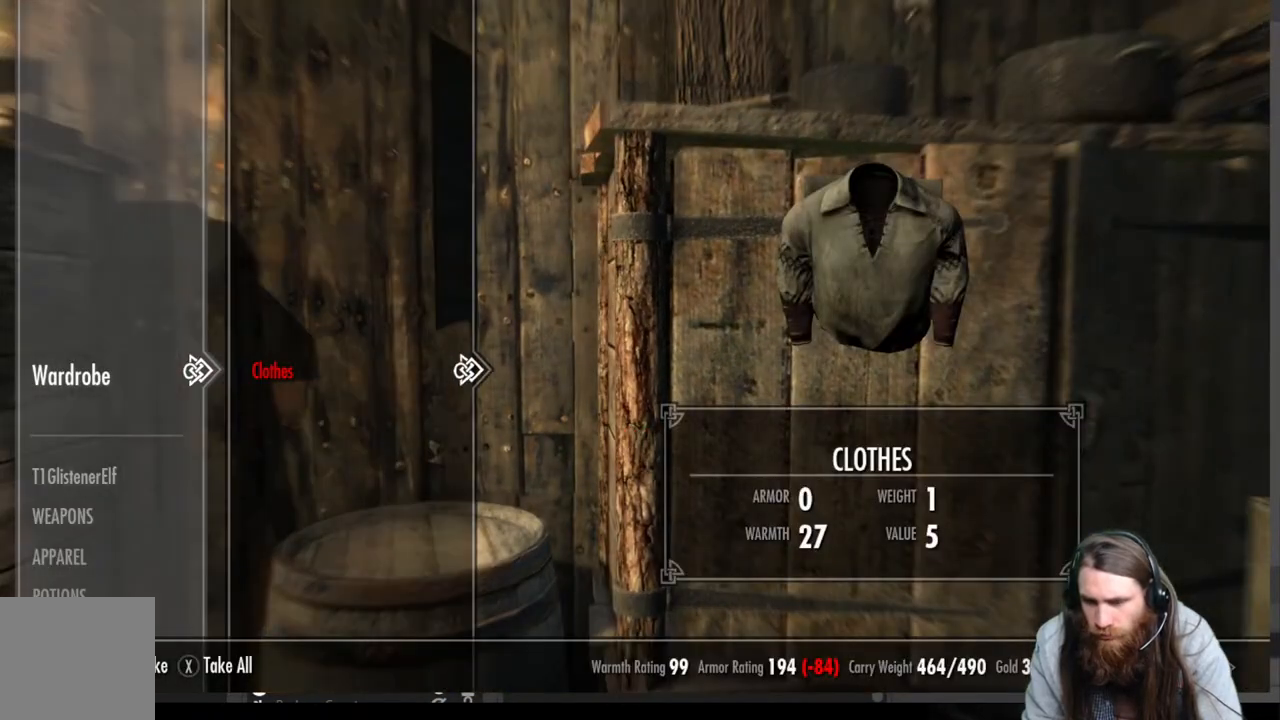
{"buttons": [], "left_stick": "center", "right_stick": "down-right", "events": [[17, "B", "down"], [117, "B", "up"], [317, "right_stick", "down-right"]]}
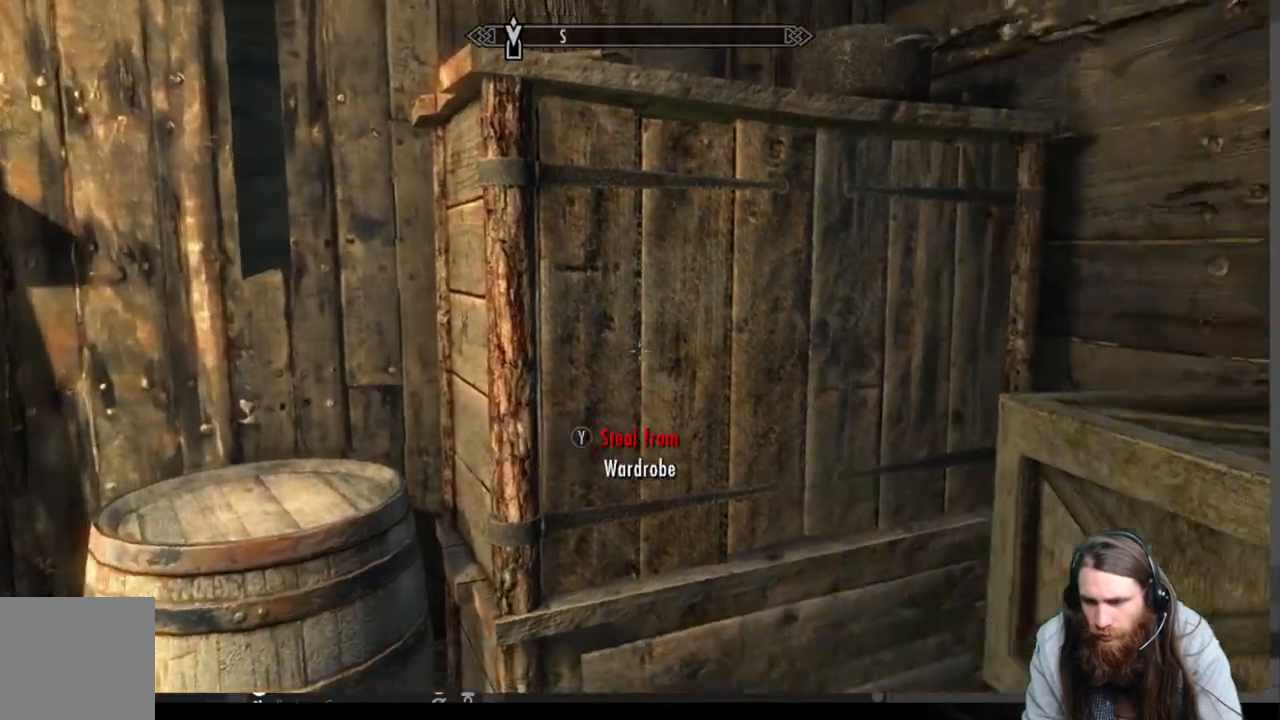
{"buttons": ["A"], "left_stick": "center", "right_stick": "center", "events": [[183, "right_stick", "center"], [417, "A", "down"]]}
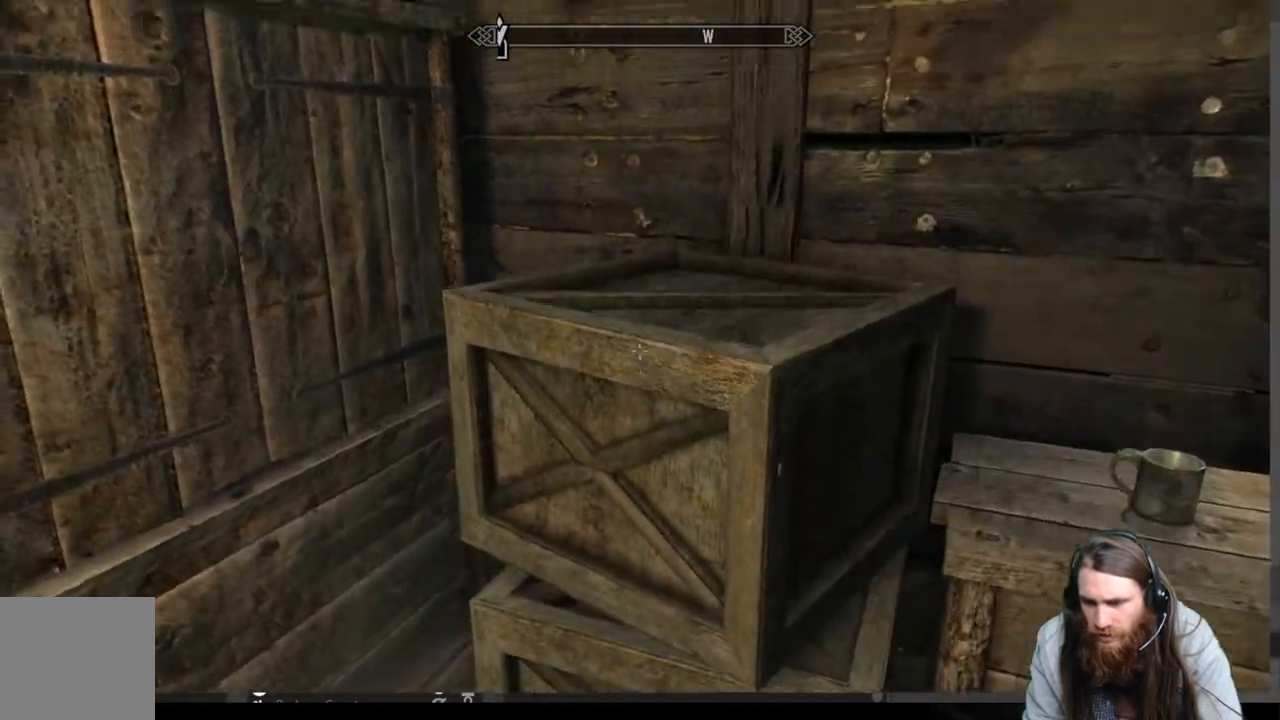
{"buttons": [], "left_stick": "up-left", "right_stick": "down-right", "events": [[17, "A", "up"], [67, "left_stick", "up"], [233, "right_stick", "down-right"], [317, "left_stick", "up-left"]]}
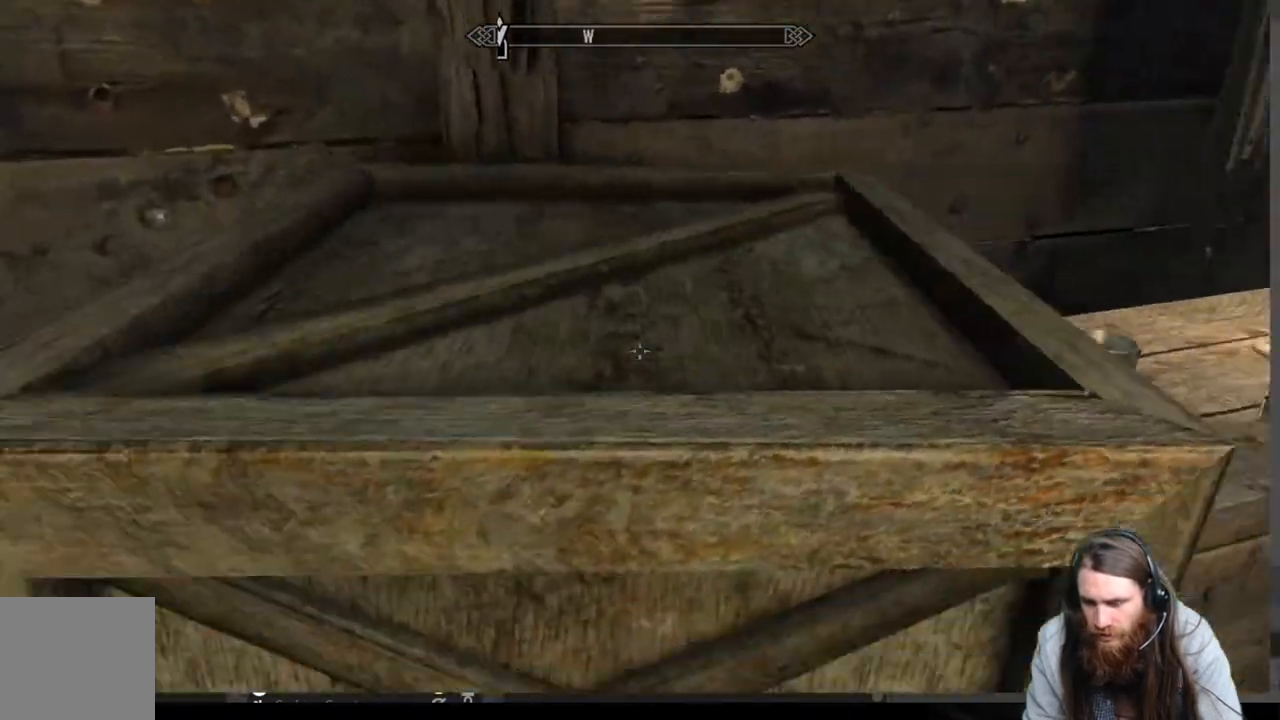
{"buttons": ["A"], "left_stick": "center", "right_stick": "center", "events": [[83, "right_stick", "right"], [183, "left_stick", "center"], [317, "right_stick", "center"], [500, "A", "down"]]}
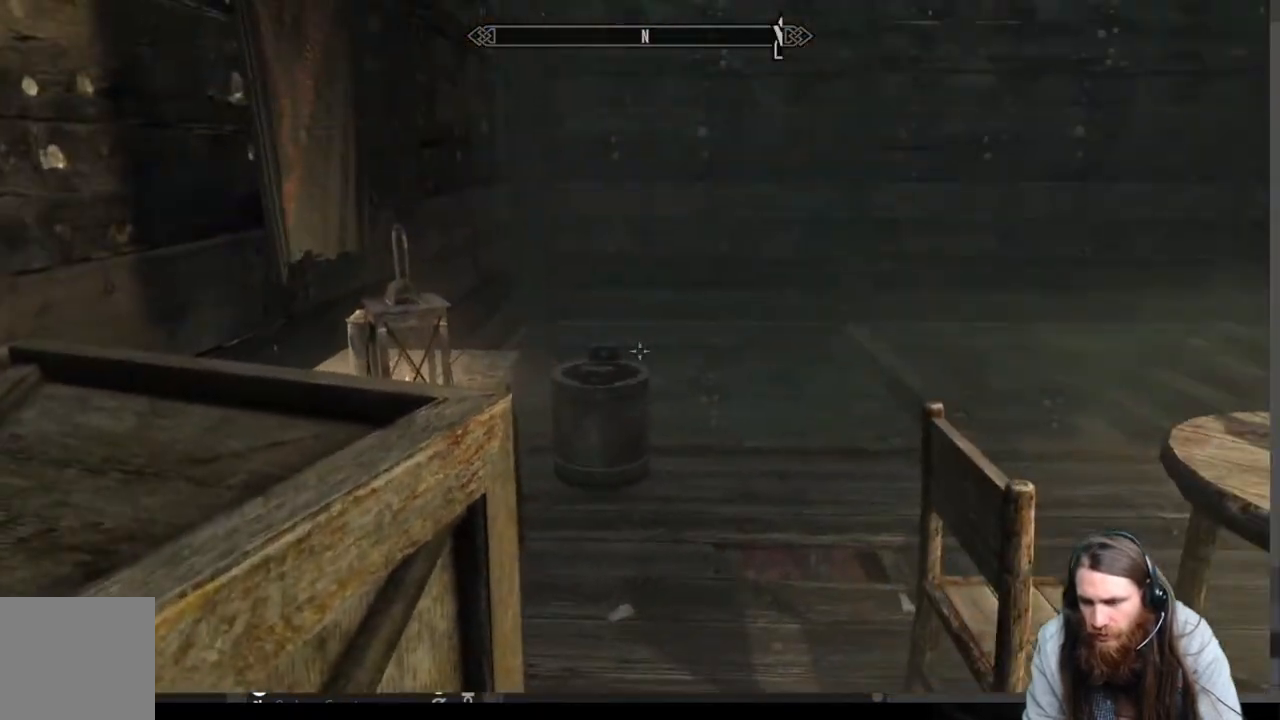
{"buttons": [], "left_stick": "left", "right_stick": "center", "events": [[133, "A", "up"], [200, "left_stick", "up-right"], [317, "left_stick", "left"]]}
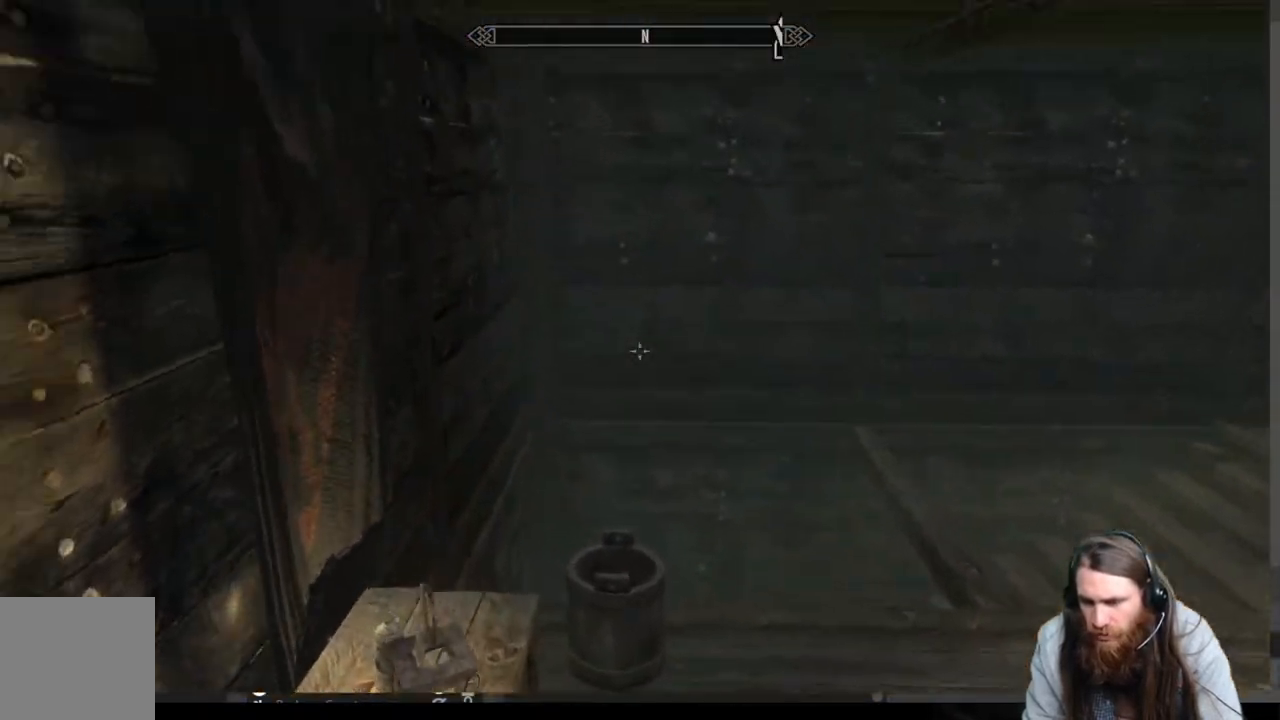
{"buttons": [], "left_stick": "left", "right_stick": "right", "events": [[250, "right_stick", "right"]]}
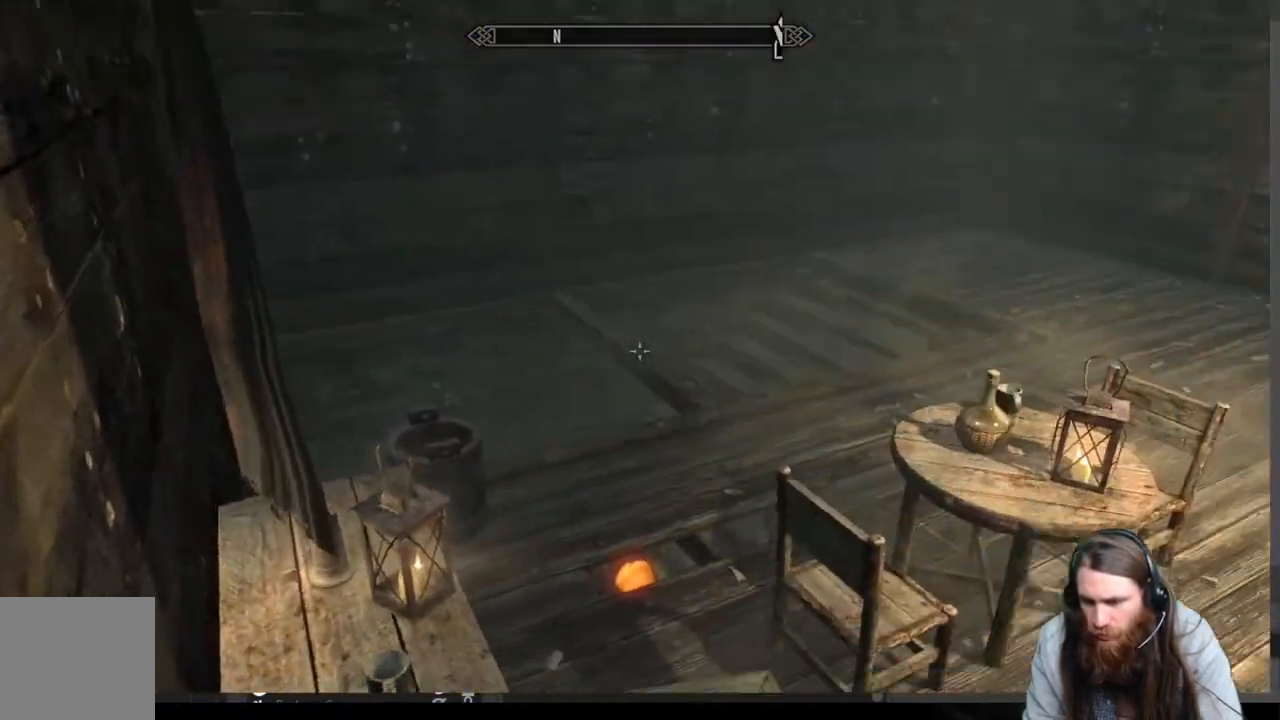
{"buttons": [], "left_stick": "center", "right_stick": "center", "events": [[267, "right_stick", "center"], [300, "left_stick", "center"]]}
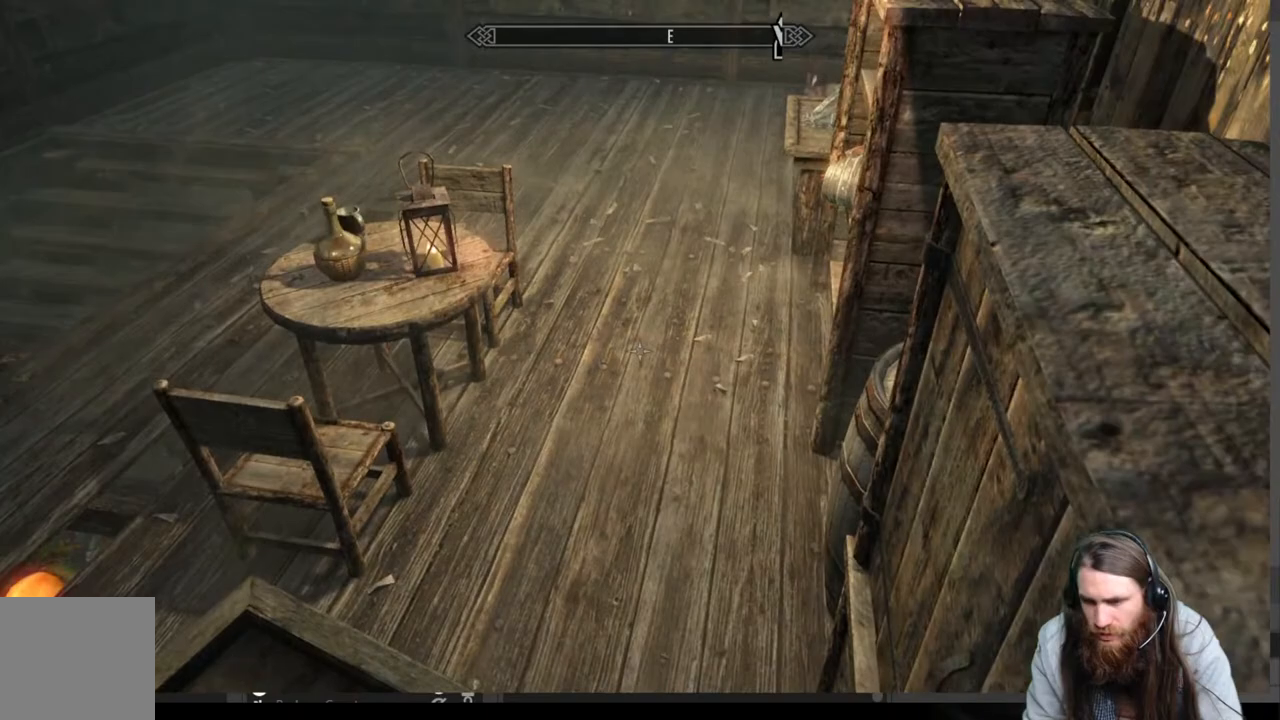
{"buttons": [], "left_stick": "up", "right_stick": "center", "events": [[167, "A", "down"], [167, "left_stick", "up"], [383, "A", "up"]]}
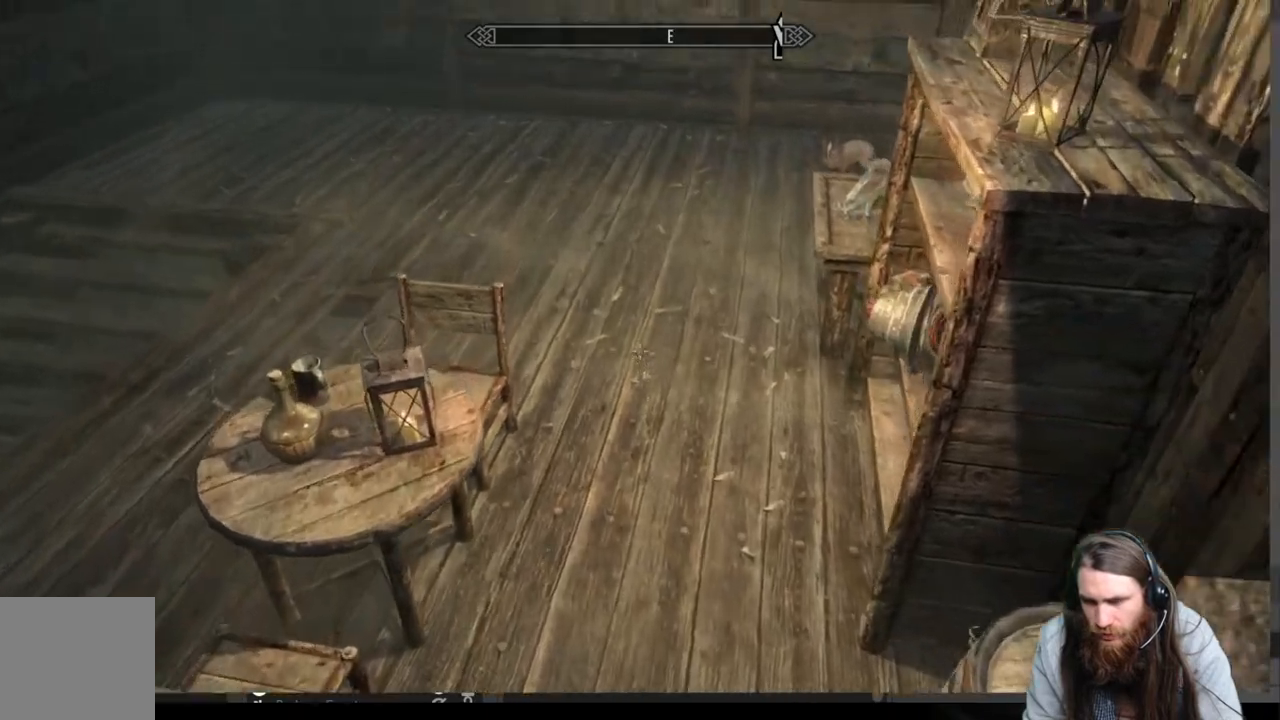
{"buttons": [], "left_stick": "up", "right_stick": "up-left", "events": [[400, "right_stick", "left"], [467, "right_stick", "up-left"]]}
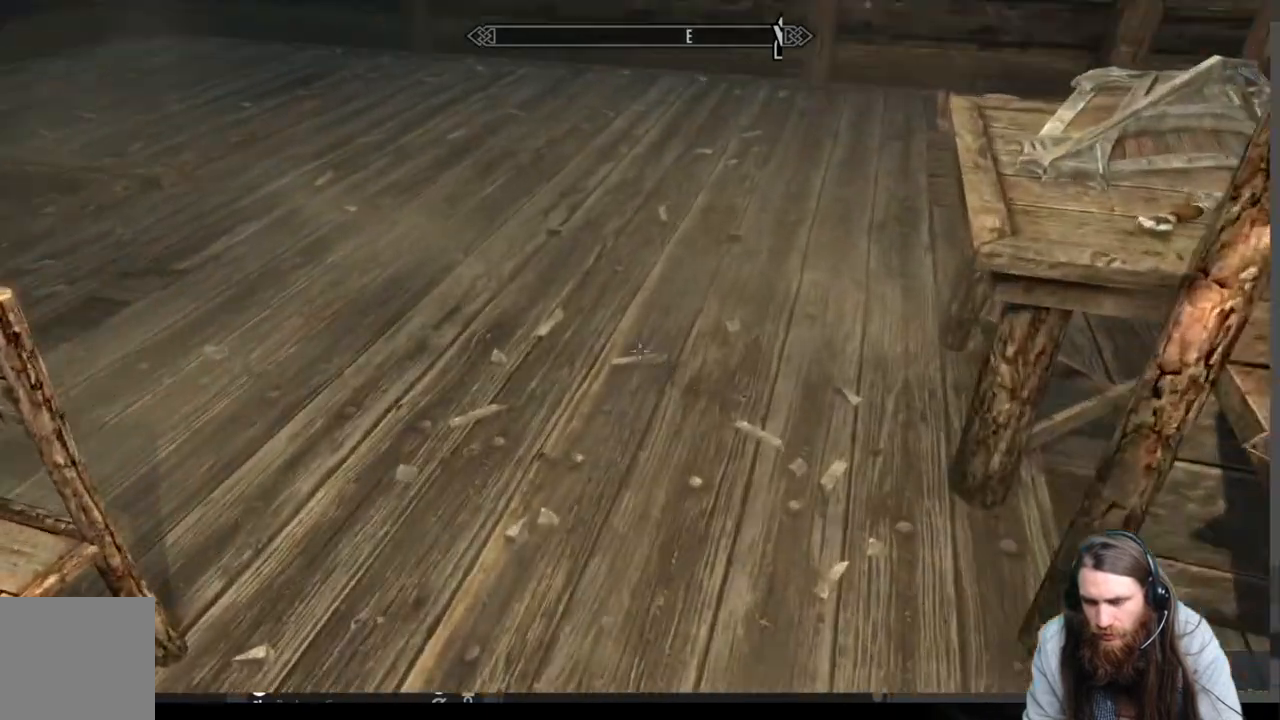
{"buttons": [], "left_stick": "right", "right_stick": "up-left", "events": [[50, "left_stick", "up-right"], [417, "left_stick", "right"]]}
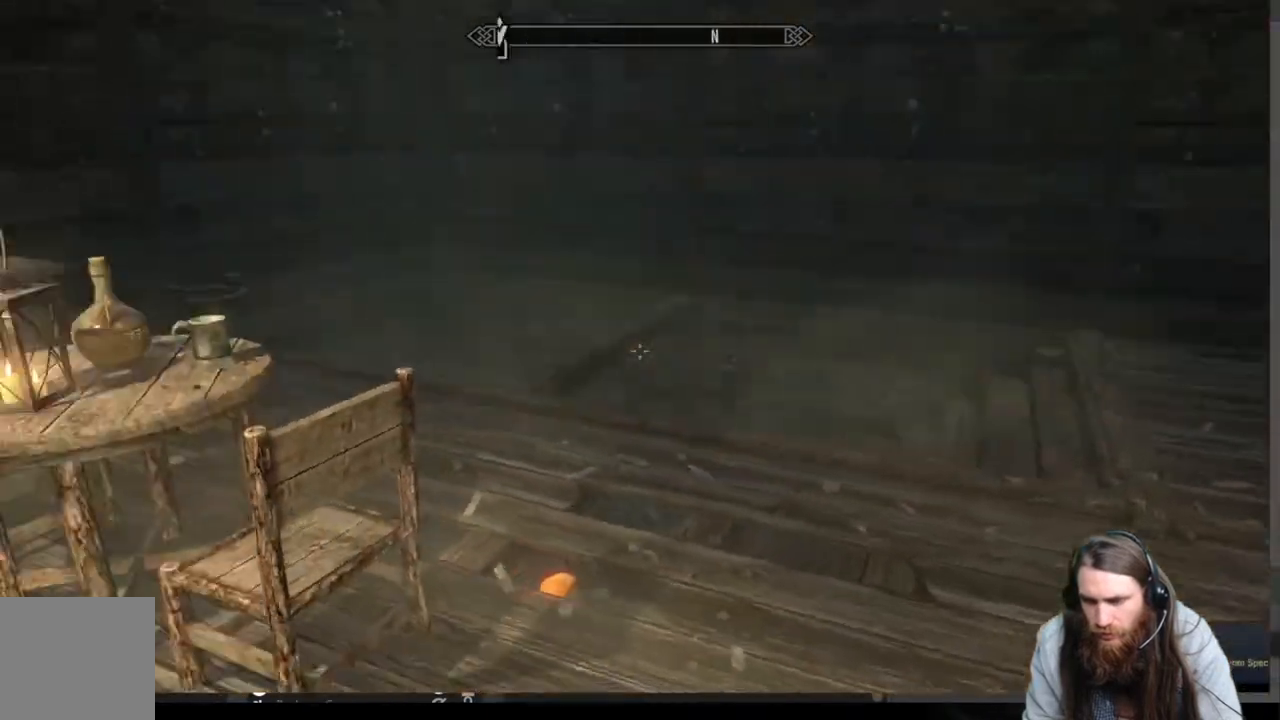
{"buttons": [], "left_stick": "center", "right_stick": "center", "events": [[67, "right_stick", "left"], [167, "left_stick", "down-right"], [367, "right_stick", "center"], [433, "left_stick", "center"]]}
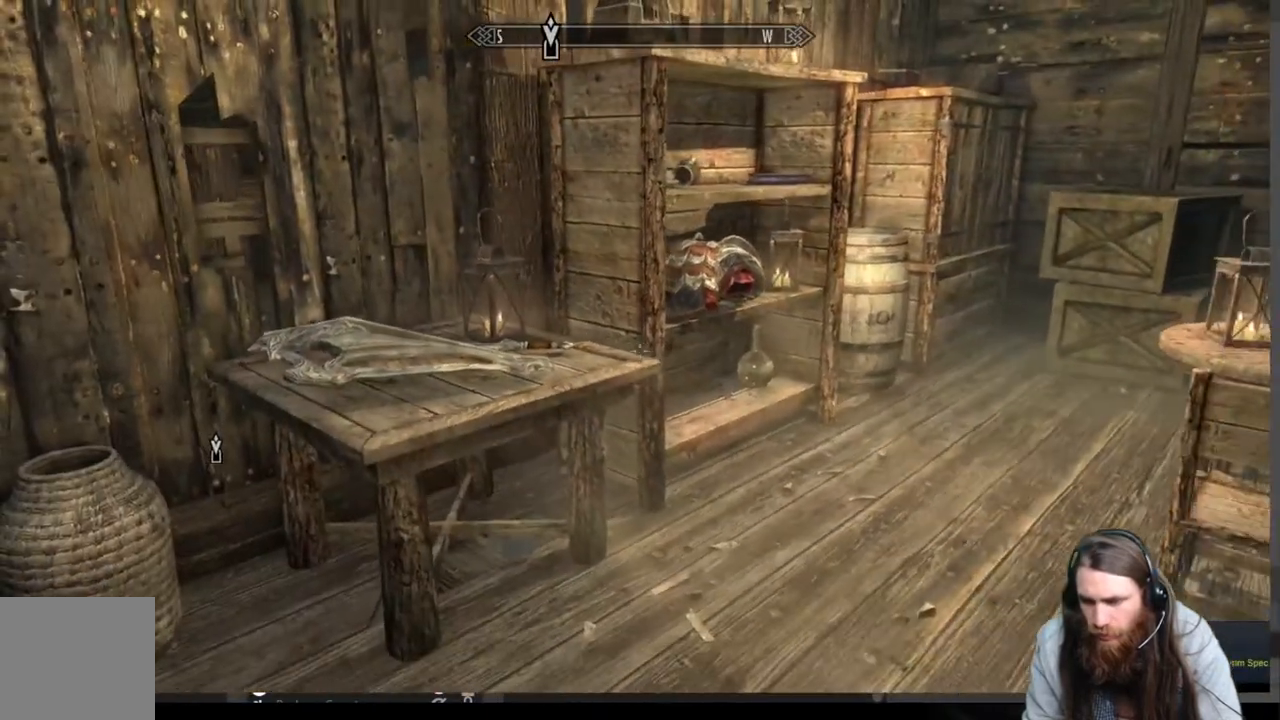
{"buttons": [], "left_stick": "center", "right_stick": "center", "events": [[133, "left_stick", "down"], [333, "left_stick", "center"], [367, "START", "down"], [483, "START", "up"]]}
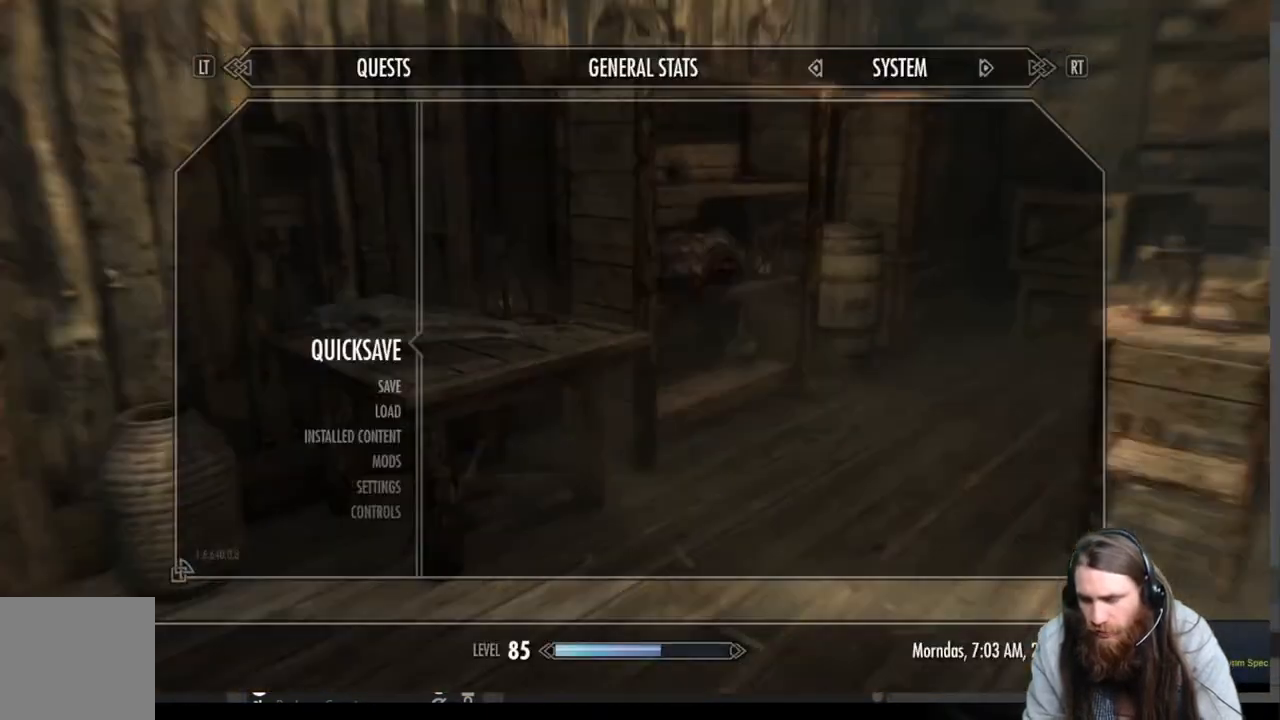
{"buttons": [], "left_stick": "center", "right_stick": "center", "events": []}
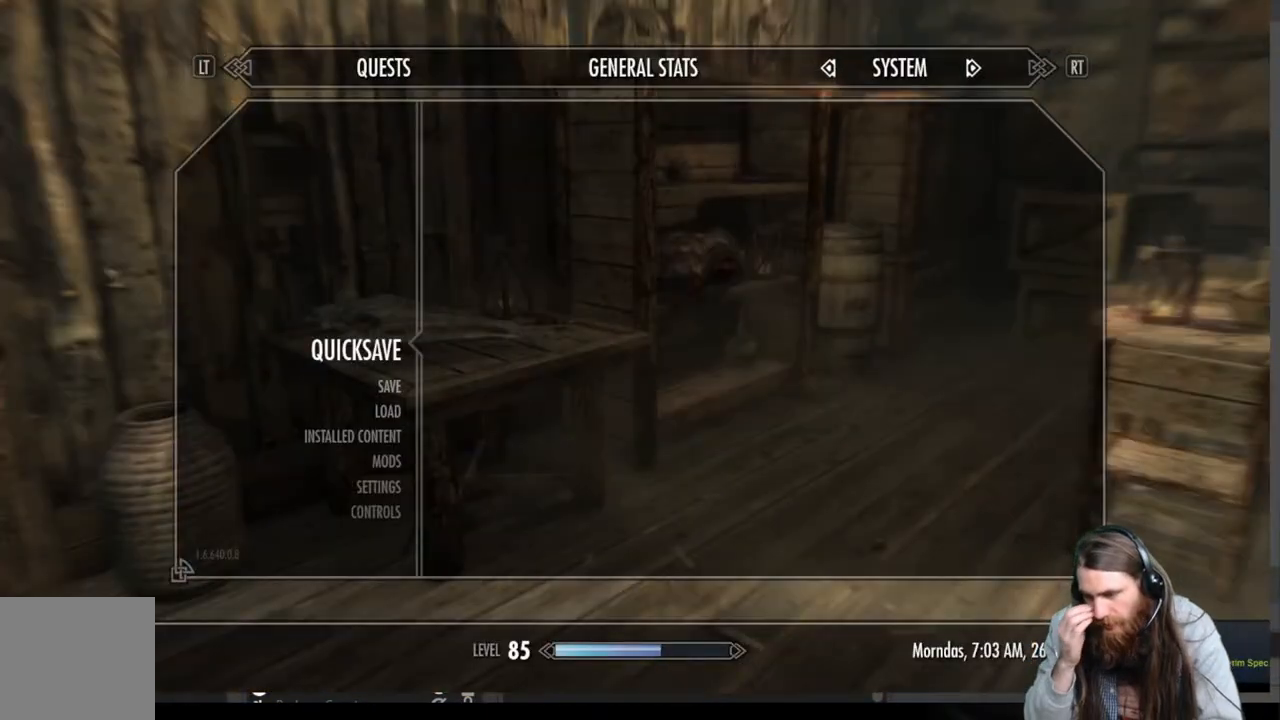
{"buttons": [], "left_stick": "center", "right_stick": "center", "events": []}
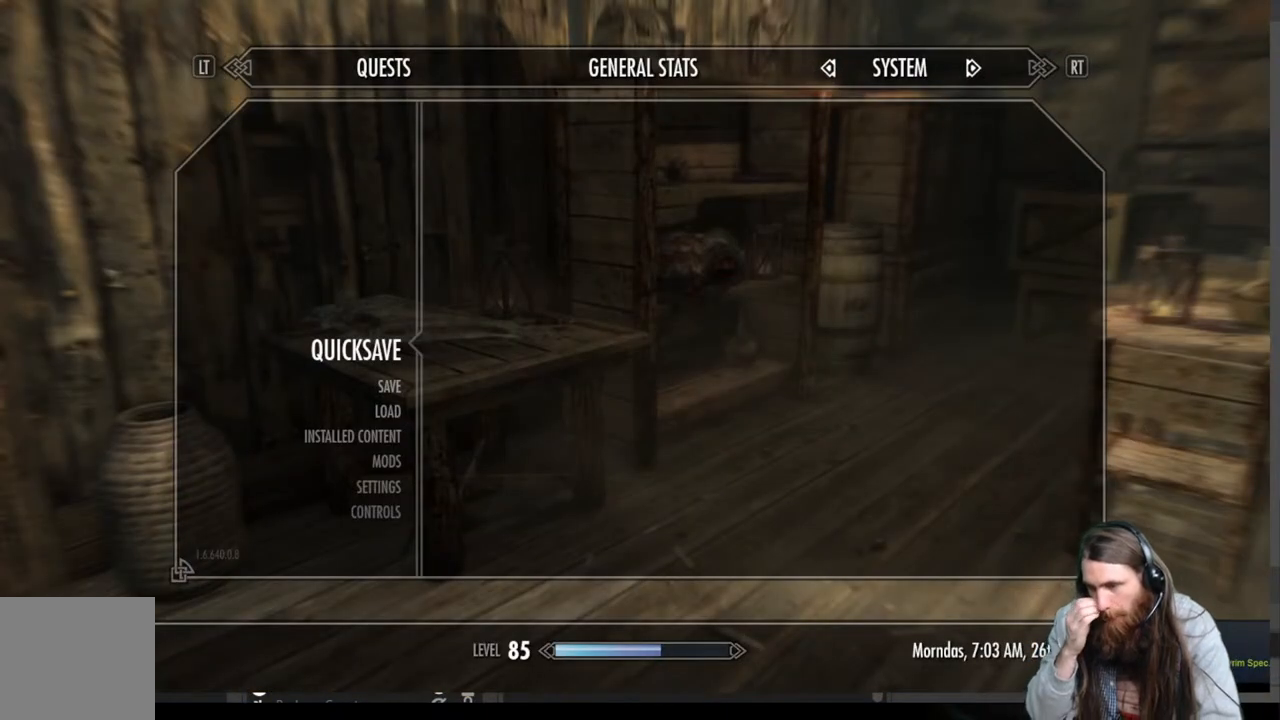
{"buttons": [], "left_stick": "center", "right_stick": "center", "events": []}
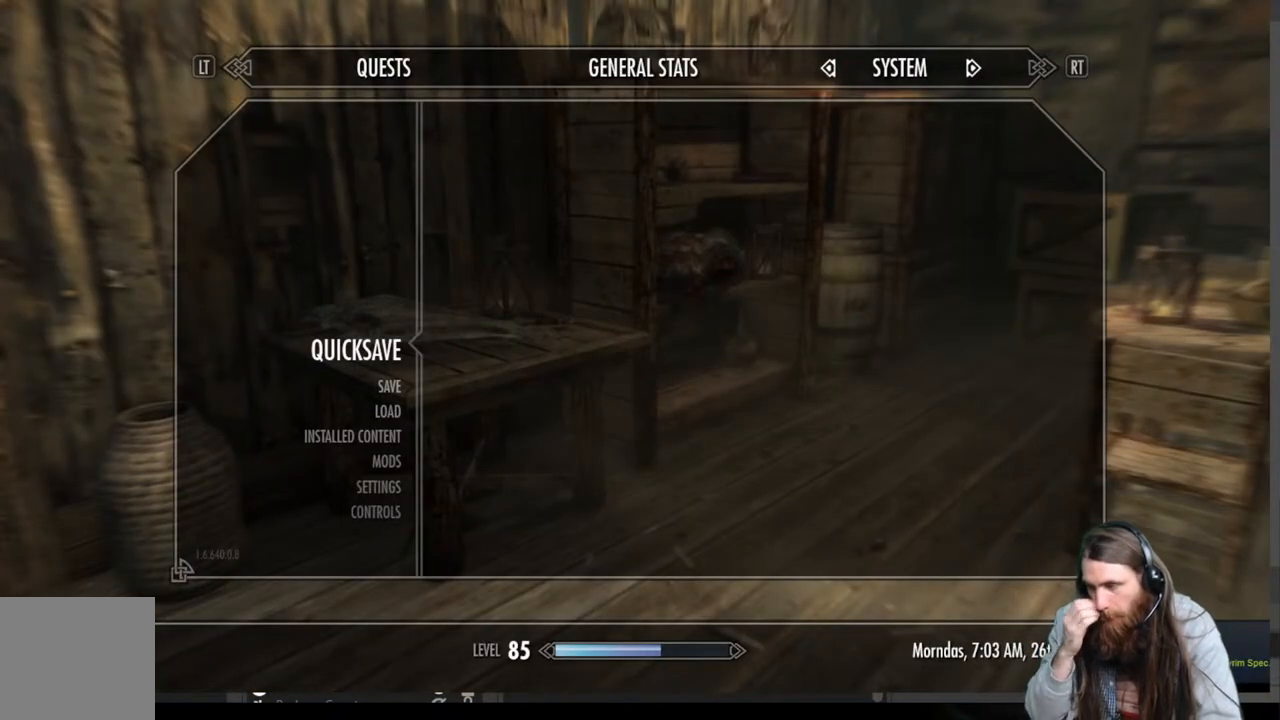
{"buttons": [], "left_stick": "center", "right_stick": "center", "events": []}
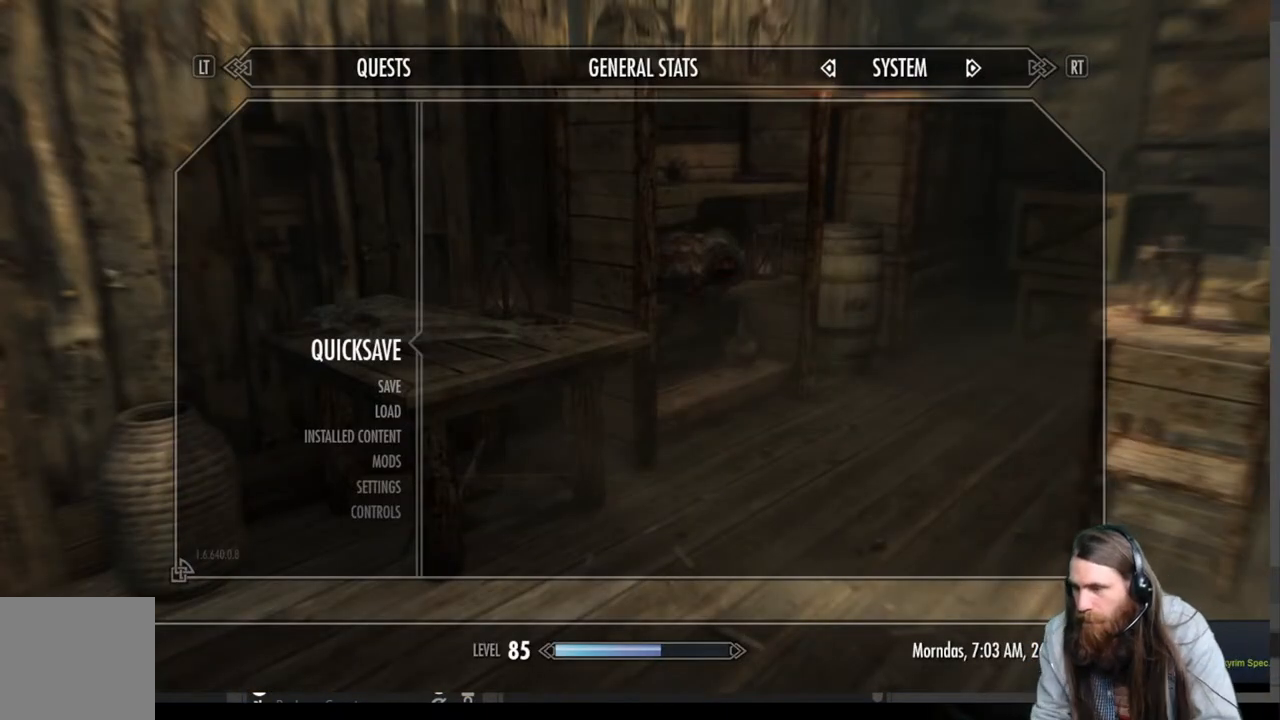
{"buttons": [], "left_stick": "center", "right_stick": "center", "events": []}
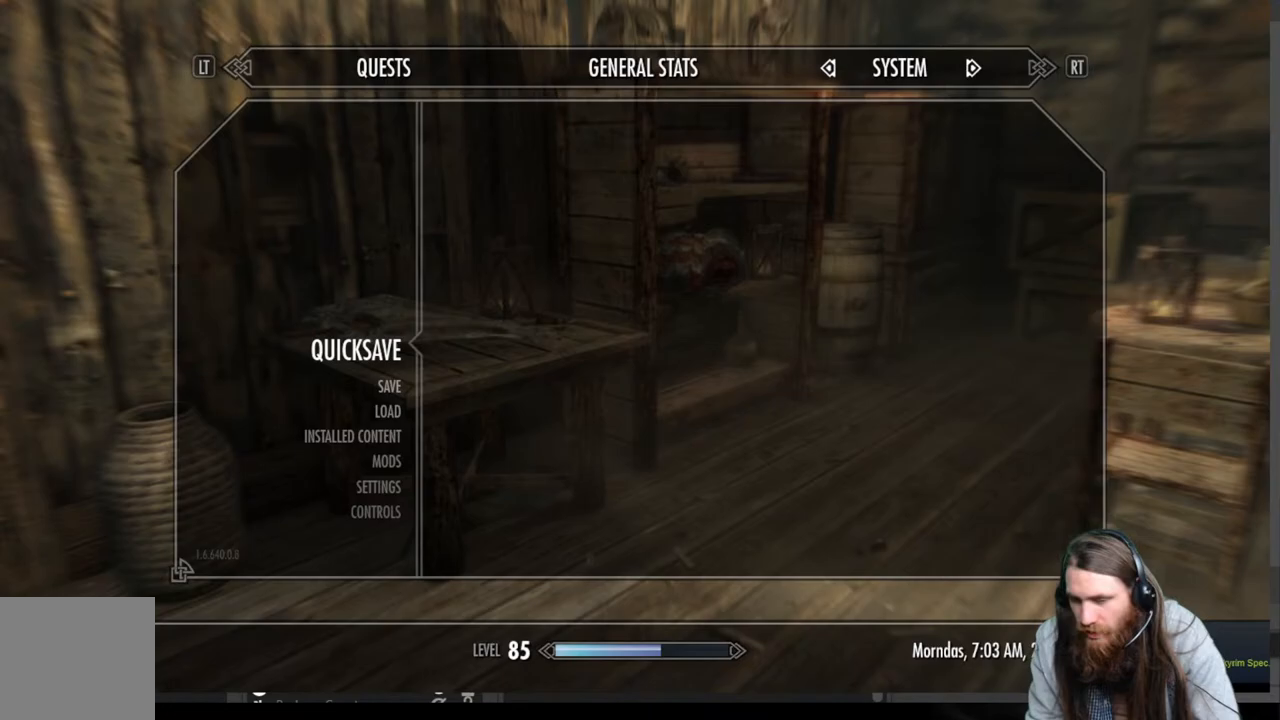
{"buttons": [], "left_stick": "center", "right_stick": "center", "events": [[267, "B", "down"], [400, "B", "up"]]}
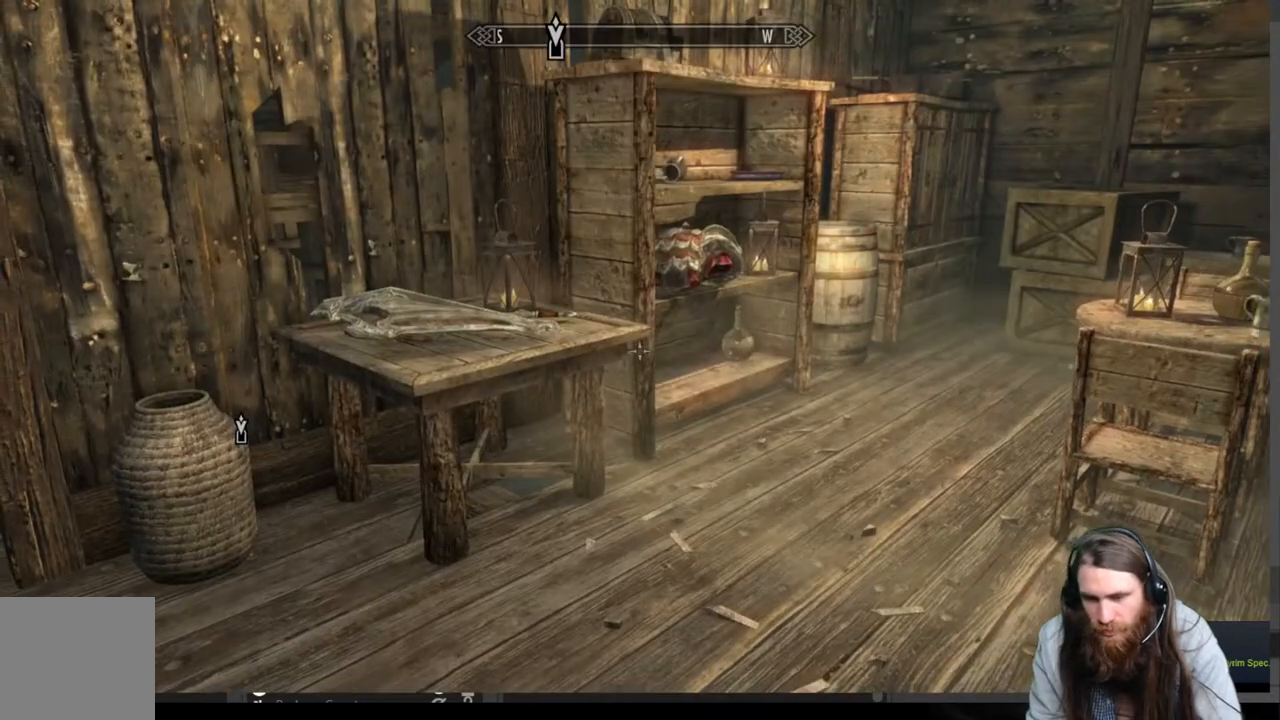
{"buttons": [], "left_stick": "up", "right_stick": "center", "events": [[117, "right_stick", "down-left"], [233, "right_stick", "left"], [433, "right_stick", "center"], [467, "left_stick", "up"]]}
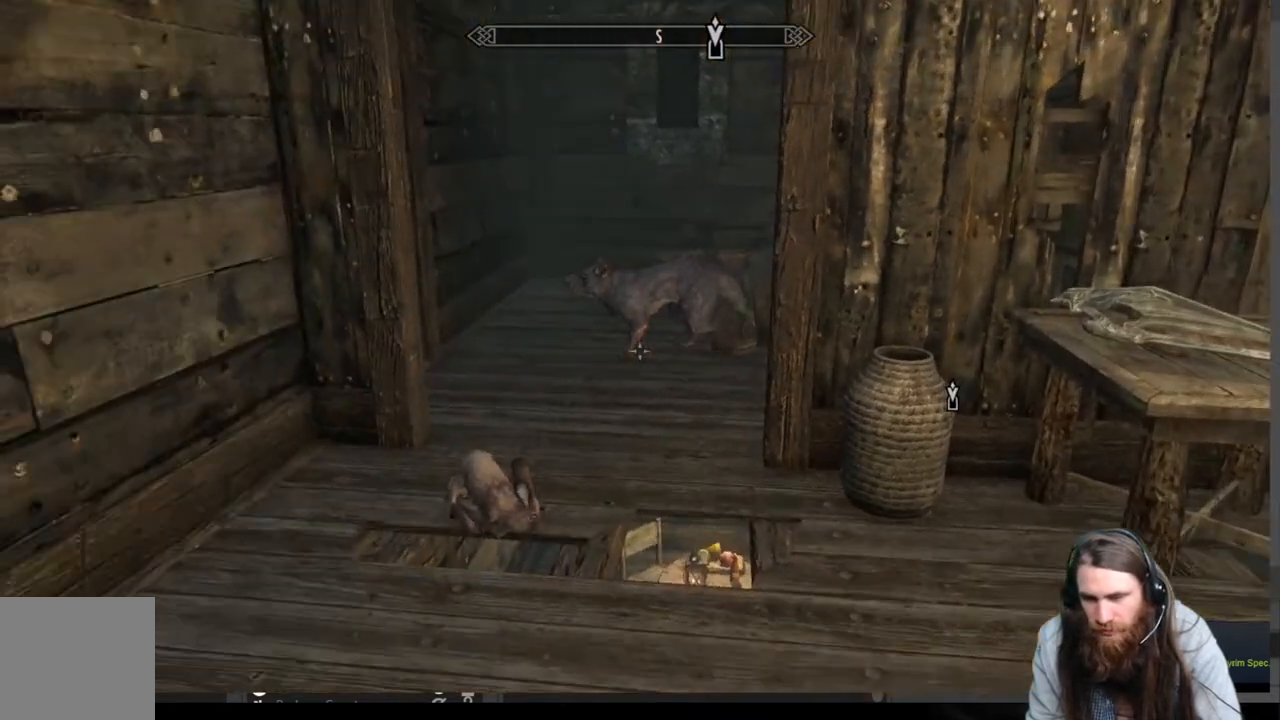
{"buttons": [], "left_stick": "up", "right_stick": "down-right", "events": [[217, "right_stick", "up-right"], [250, "left_stick", "center"], [333, "right_stick", "center"], [417, "left_stick", "up"], [483, "right_stick", "down-right"]]}
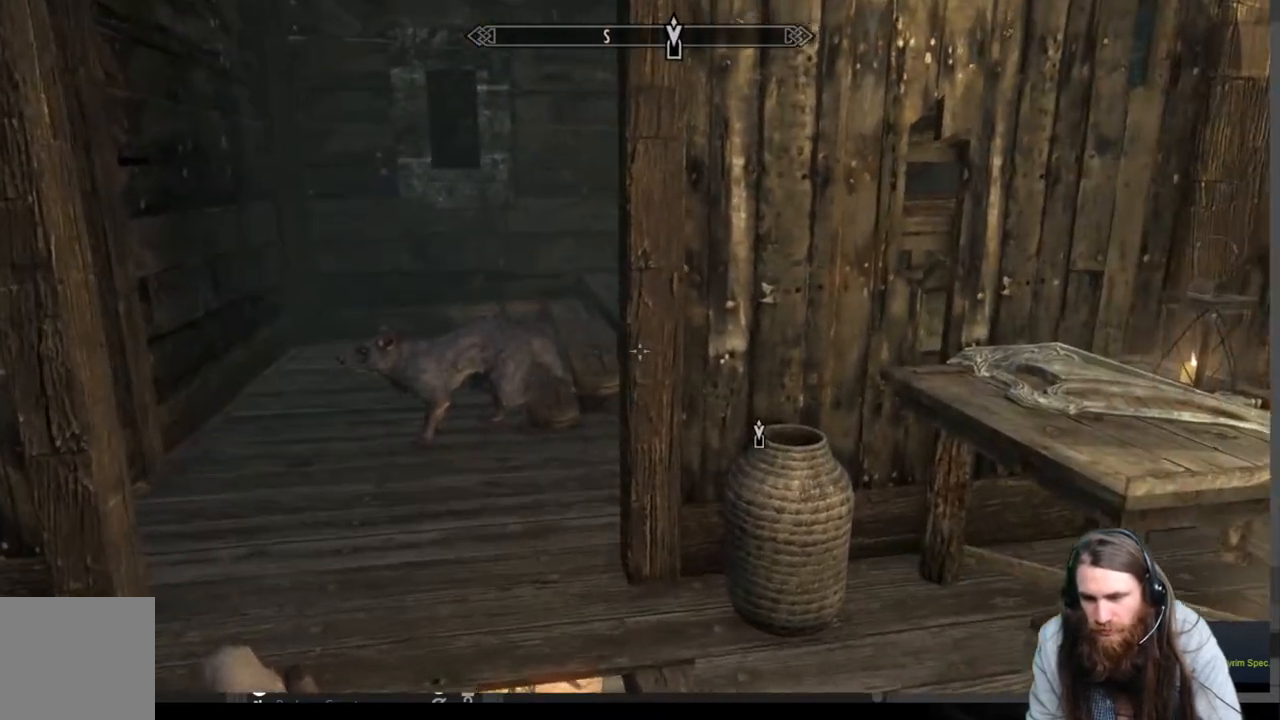
{"buttons": [], "left_stick": "center", "right_stick": "center", "events": [[217, "left_stick", "center"], [283, "right_stick", "center"]]}
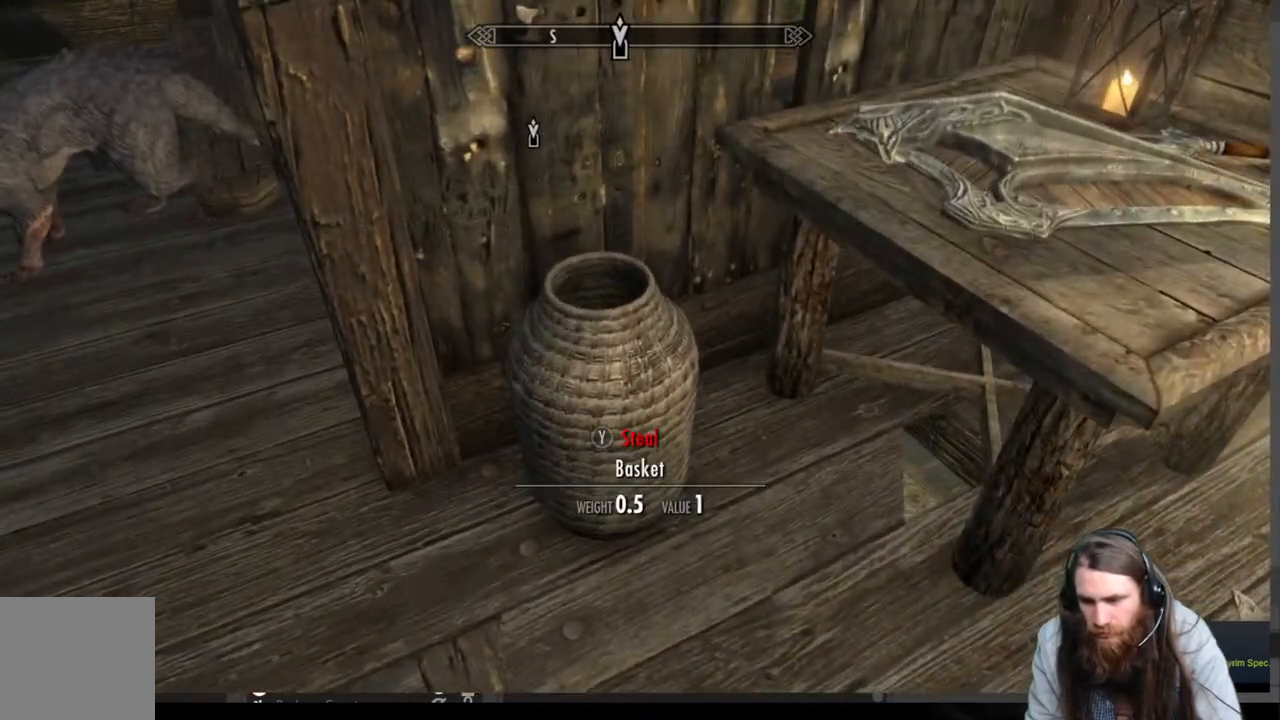
{"buttons": ["Y"], "left_stick": "down-right", "right_stick": "center", "events": [[83, "Y", "down"], [267, "left_stick", "down"], [450, "left_stick", "down-right"]]}
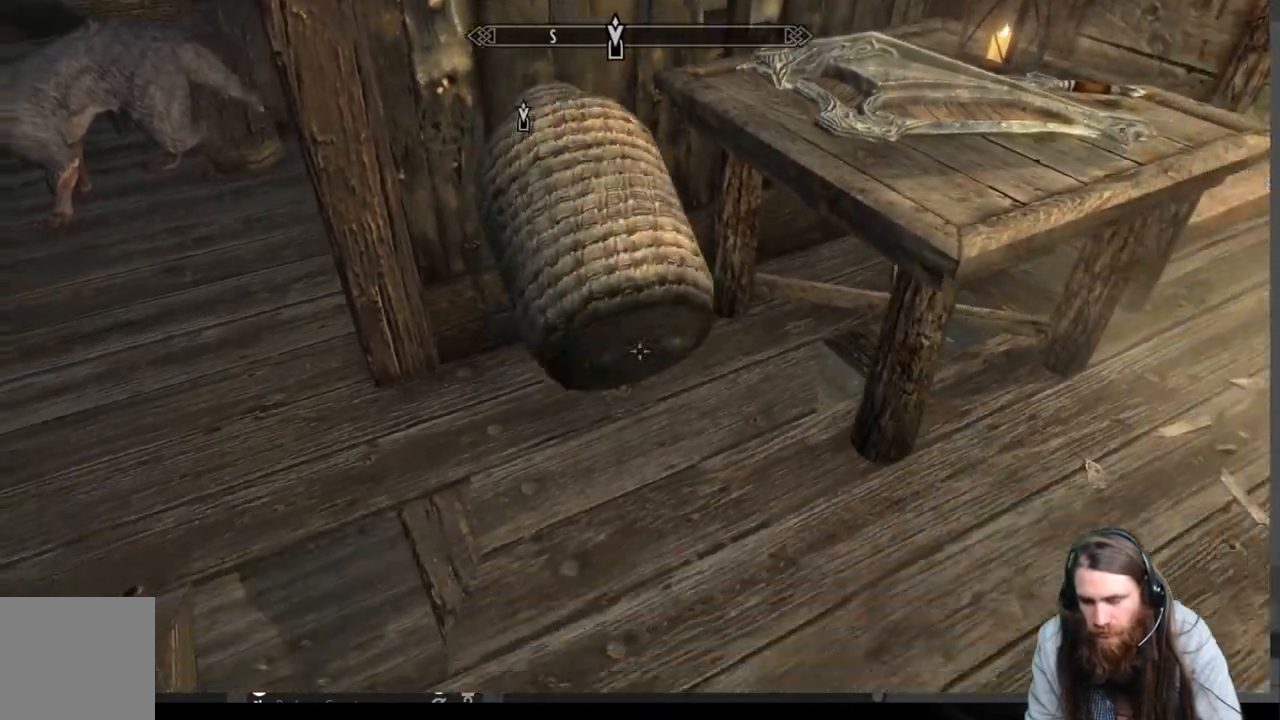
{"buttons": ["Y"], "left_stick": "center", "right_stick": "center", "events": [[217, "left_stick", "center"]]}
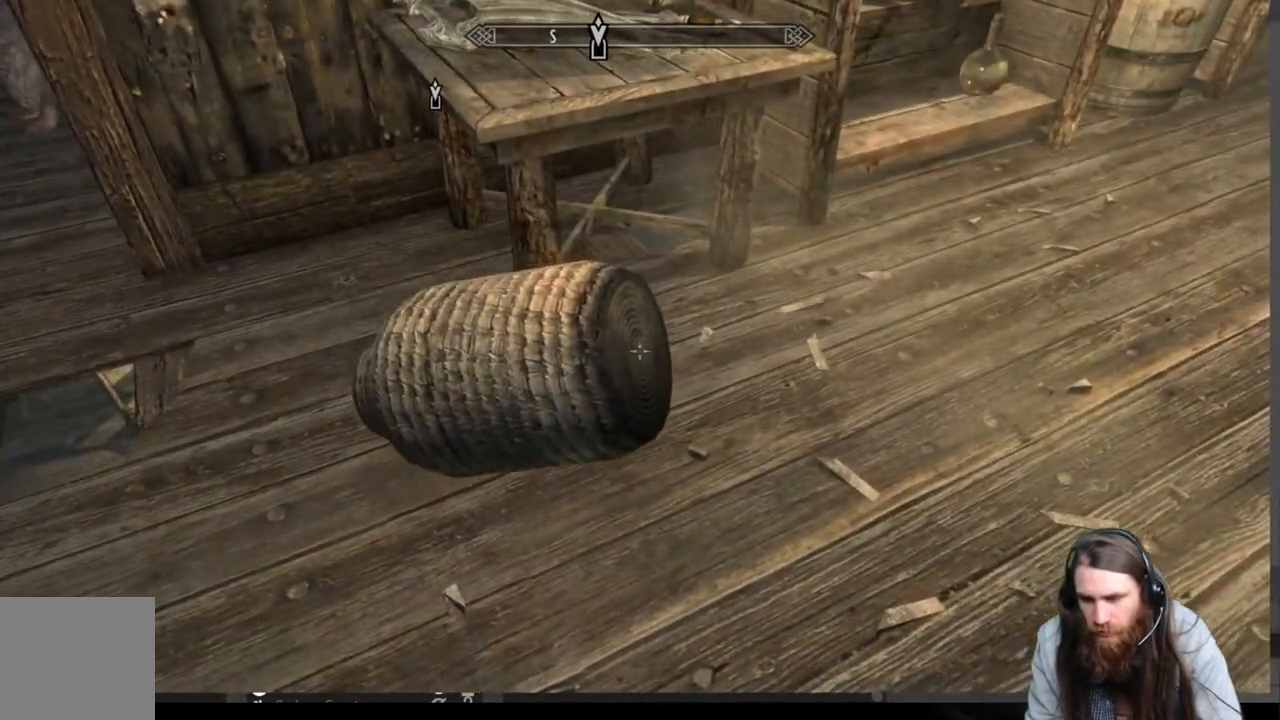
{"buttons": [], "left_stick": "left", "right_stick": "up", "events": [[17, "Y", "up"], [183, "Y", "down"], [333, "Y", "up"], [400, "left_stick", "left"], [433, "right_stick", "up"]]}
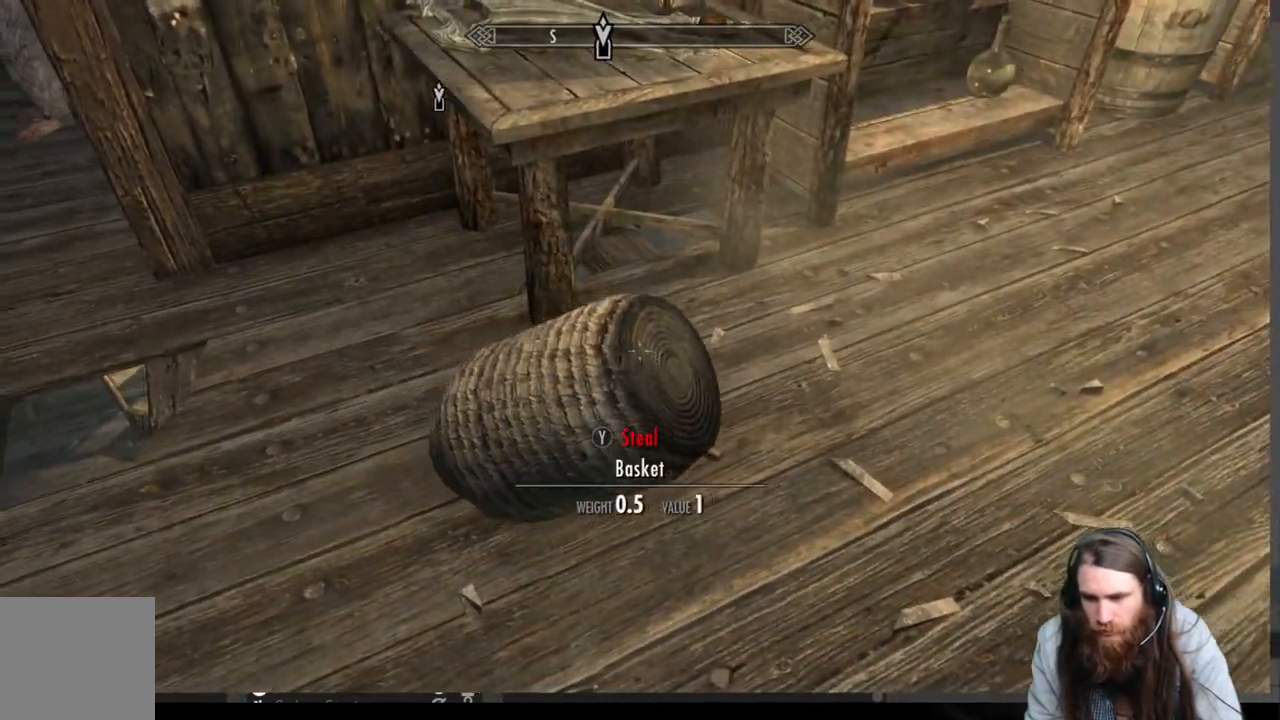
{"buttons": [], "left_stick": "center", "right_stick": "center", "events": [[83, "right_stick", "center"], [267, "right_stick", "down-right"], [350, "left_stick", "center"], [417, "right_stick", "center"]]}
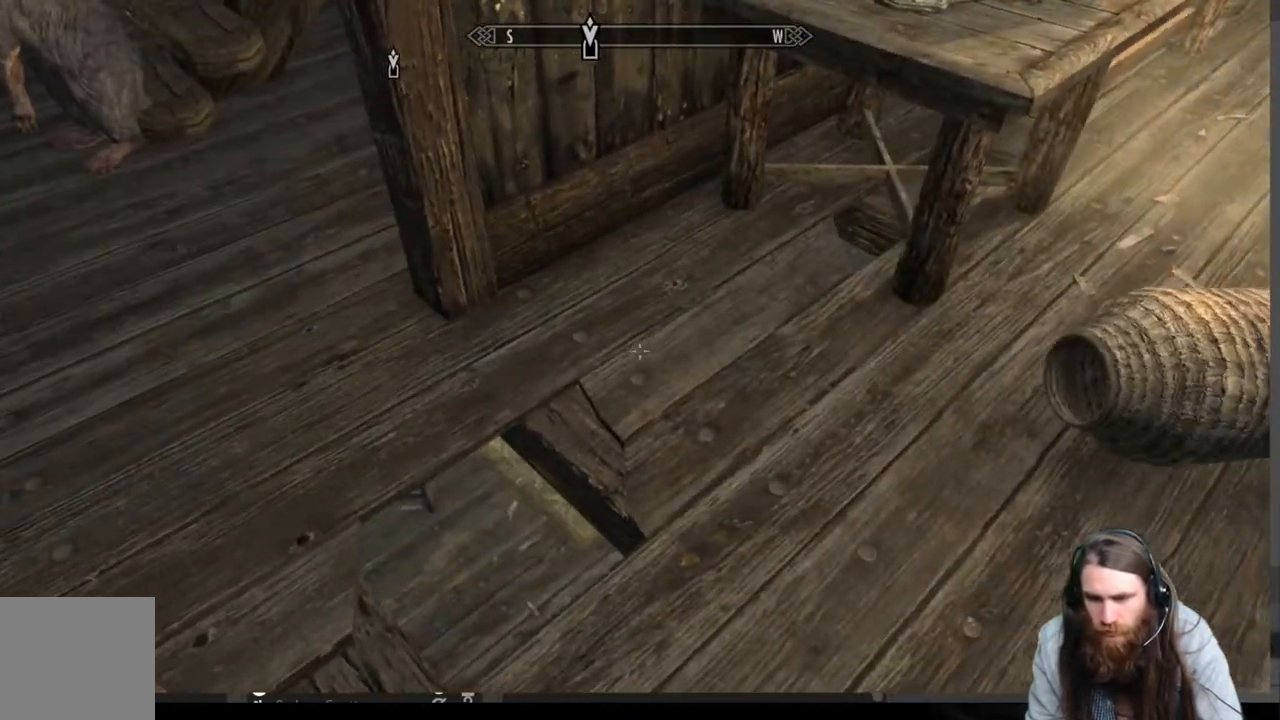
{"buttons": [], "left_stick": "center", "right_stick": "up-right", "events": [[217, "left_stick", "down"], [233, "right_stick", "up-right"], [483, "left_stick", "center"]]}